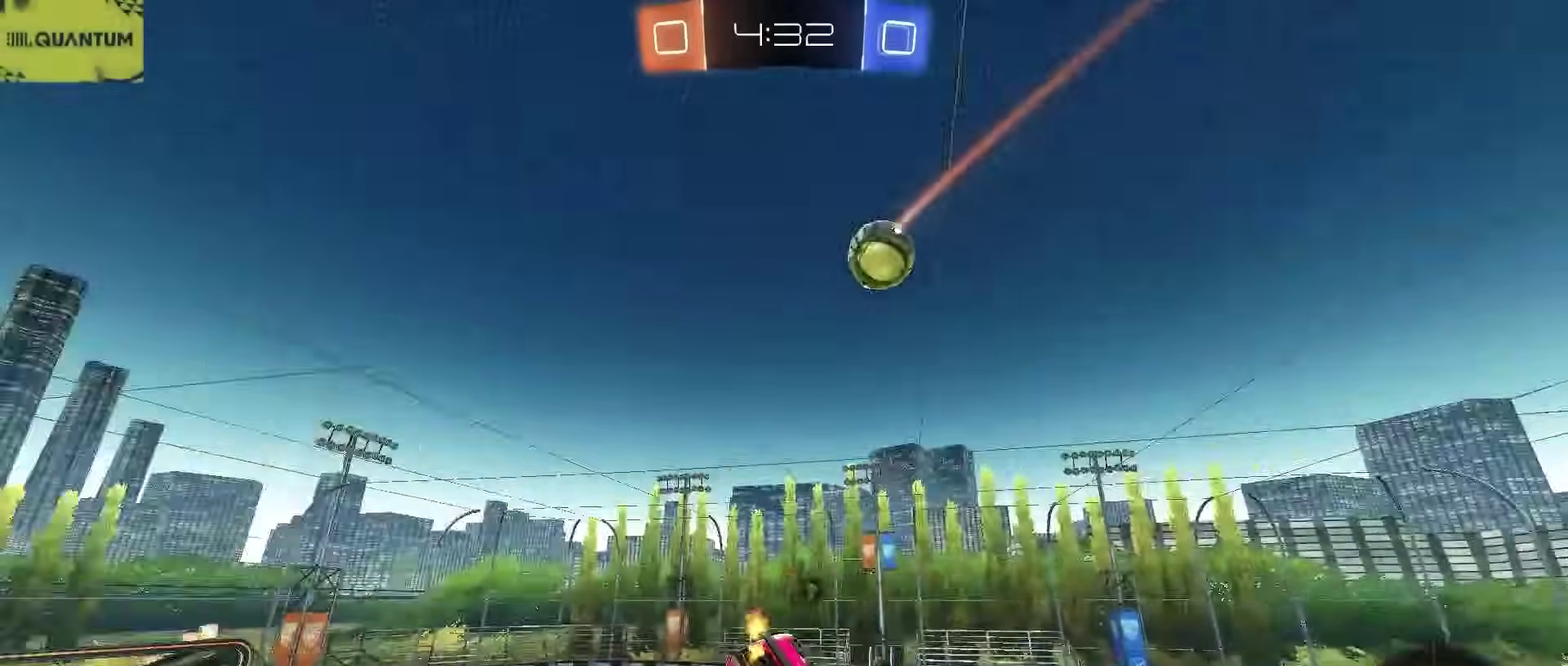
Gameplay with a controller (PlayStation layout); each line is a JSON object with the inputs held at the frame after it. "events" lists button and stick changes between this image and that frame as [ms after this image, input, new state], when the widget could be followed in between. Not read: L1.
{"buttons": ["CIRCLE", "TRIANGLE", "R1", "R2"], "left_stick": "up-right", "right_stick": "center", "events": [[100, "CIRCLE", "down"], [133, "TRIANGLE", "up"], [133, "left_stick", "center"], [167, "R1", "up"], [233, "CIRCLE", "up"], [283, "left_stick", "left"], [317, "CIRCLE", "down"], [383, "left_stick", "center"], [417, "R1", "down"], [433, "TRIANGLE", "down"], [450, "left_stick", "up-right"]]}
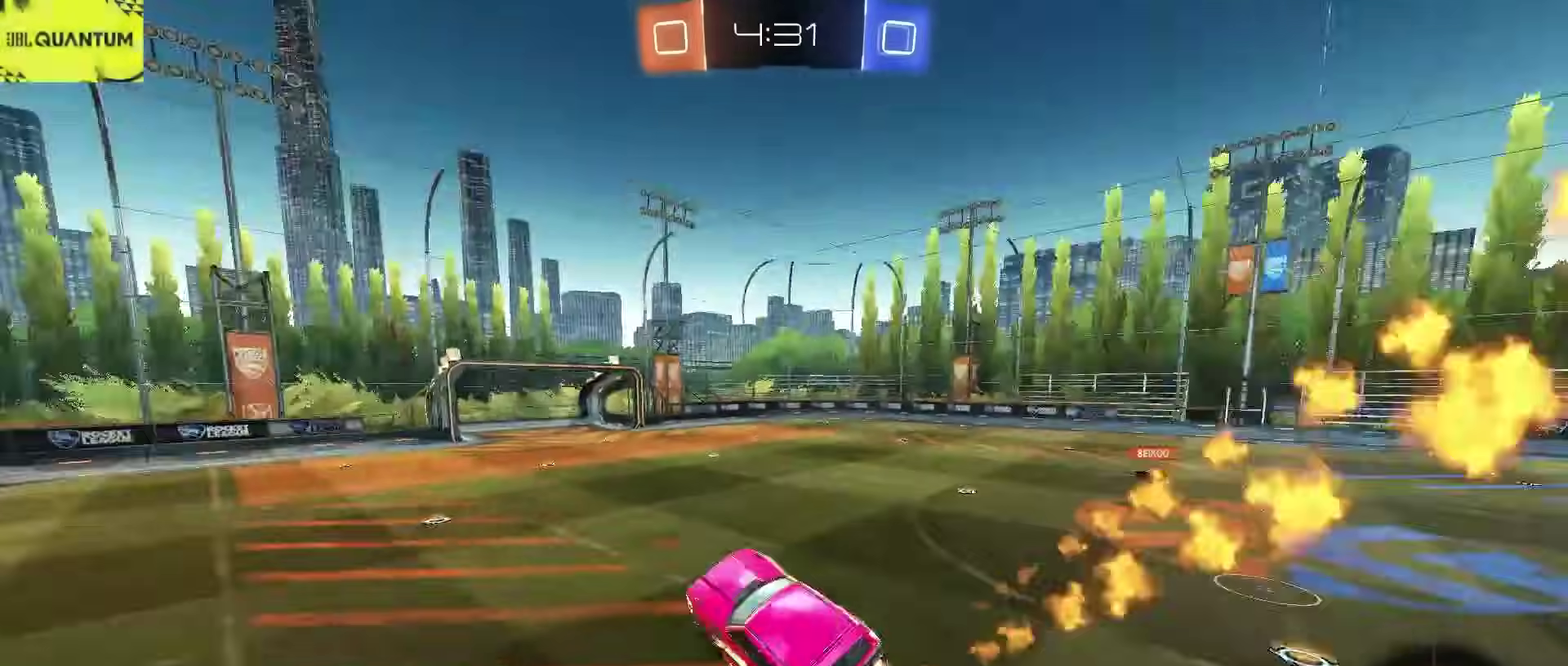
{"buttons": ["CIRCLE", "R2"], "left_stick": "center", "right_stick": "center", "events": [[50, "R1", "up"], [50, "TRIANGLE", "up"], [67, "left_stick", "up-left"], [200, "left_stick", "center"], [283, "left_stick", "left"], [450, "left_stick", "center"]]}
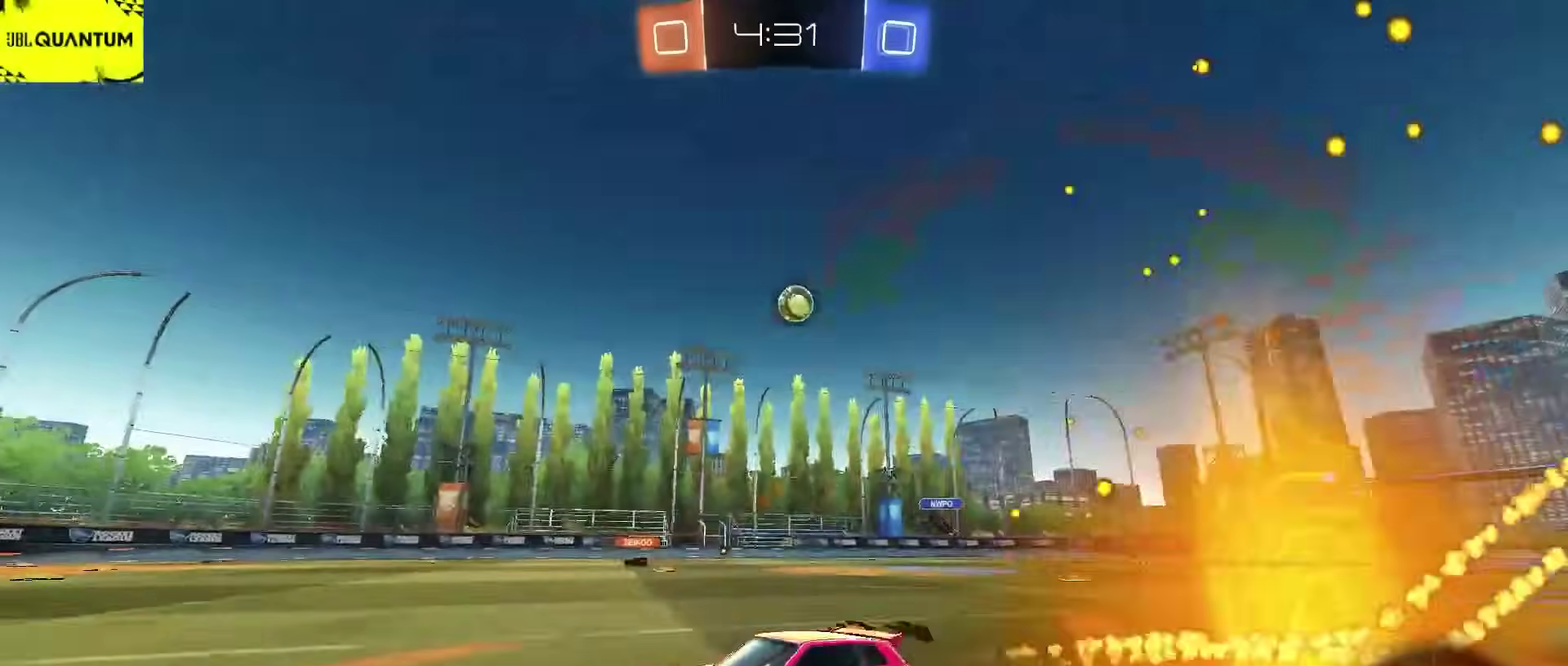
{"buttons": ["CIRCLE", "R2"], "left_stick": "left", "right_stick": "center", "events": [[183, "left_stick", "right"], [283, "left_stick", "center"], [333, "left_stick", "left"]]}
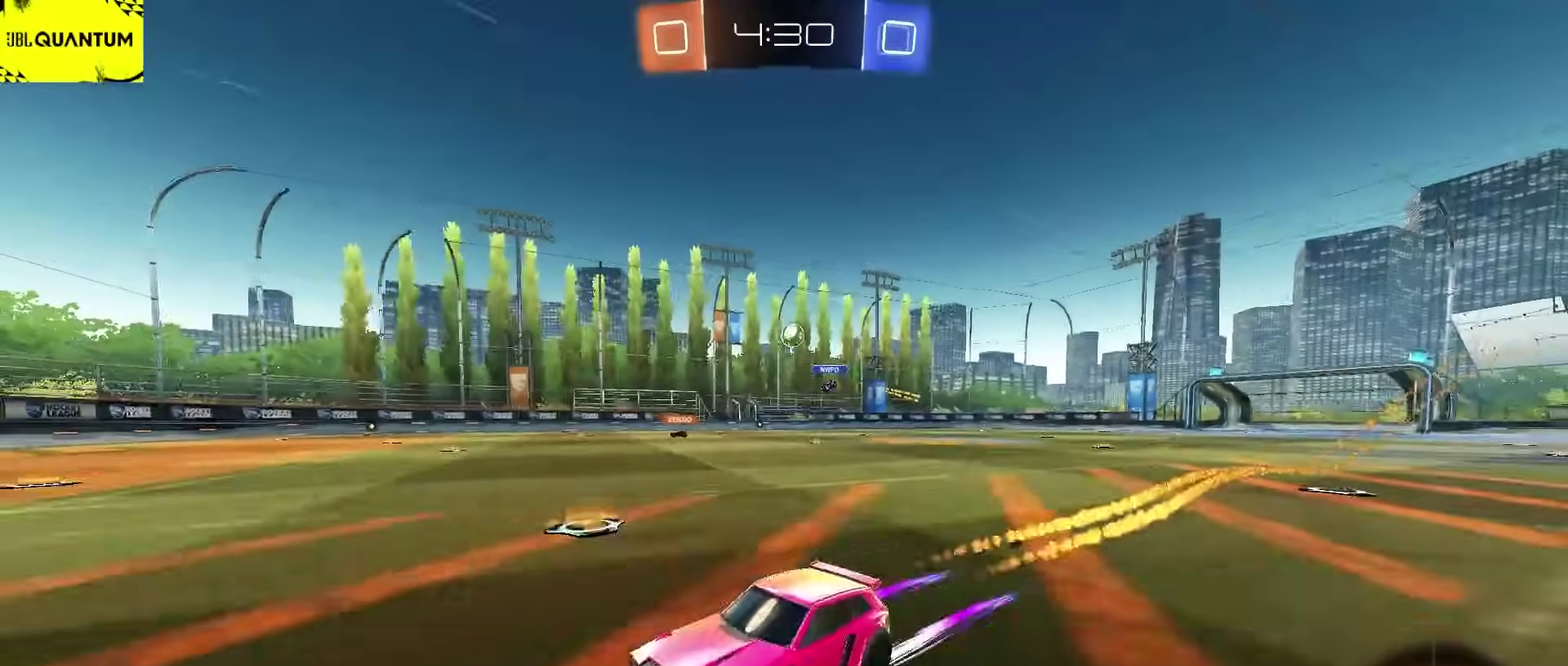
{"buttons": ["R2"], "left_stick": "right", "right_stick": "center", "events": [[183, "left_stick", "center"], [250, "CIRCLE", "up"], [367, "left_stick", "right"]]}
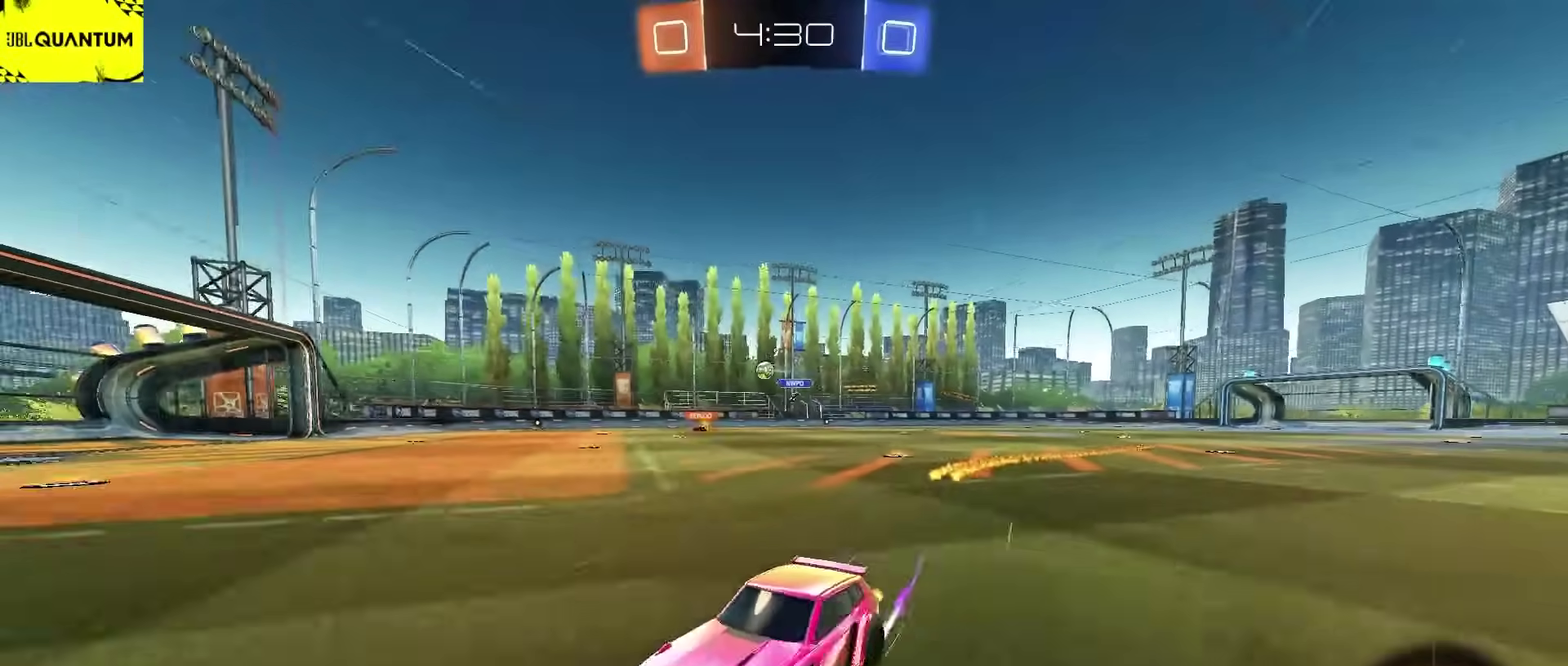
{"buttons": ["R2"], "left_stick": "up-right", "right_stick": "center", "events": [[200, "left_stick", "up-right"], [267, "left_stick", "right"], [450, "left_stick", "up-right"]]}
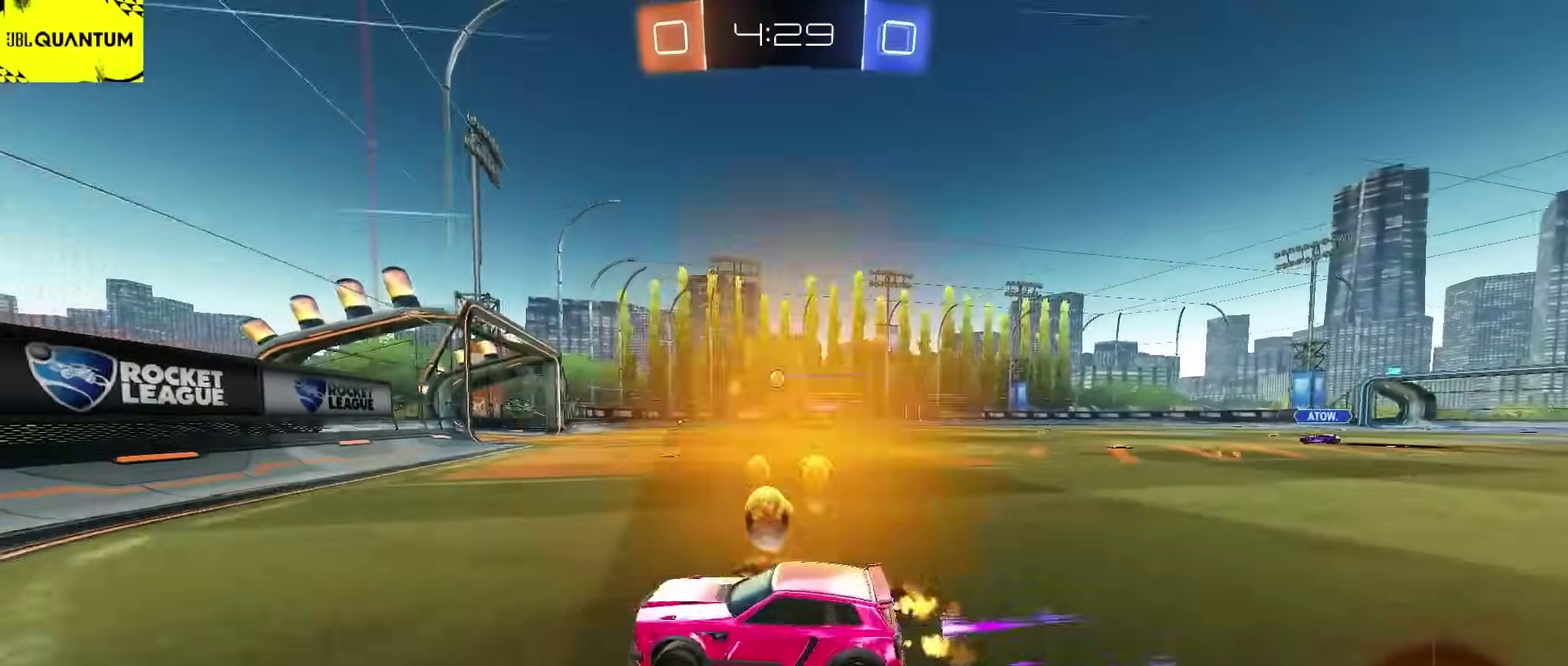
{"buttons": ["R2"], "left_stick": "right", "right_stick": "center", "events": [[83, "left_stick", "right"], [283, "left_stick", "up-right"], [467, "left_stick", "right"]]}
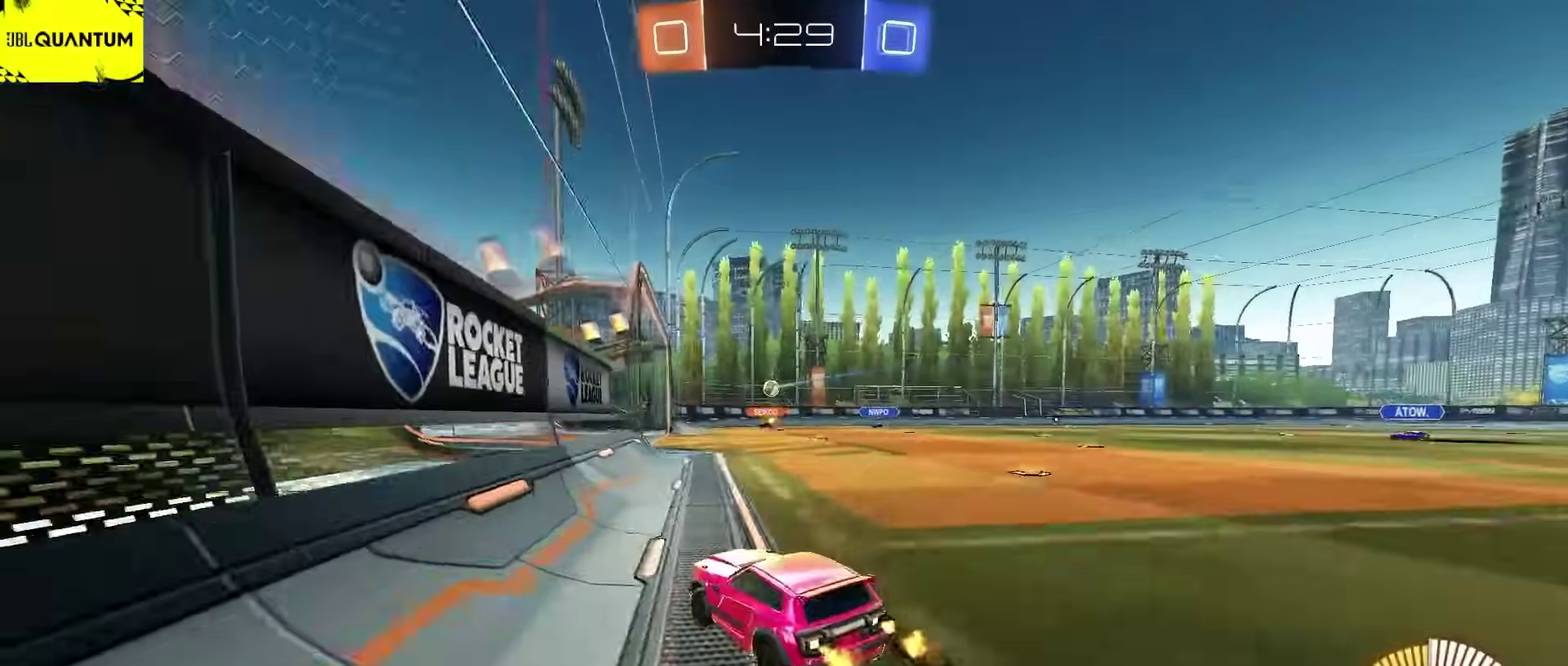
{"buttons": ["R2"], "left_stick": "center", "right_stick": "center", "events": [[133, "left_stick", "center"], [283, "left_stick", "up-right"], [383, "left_stick", "center"]]}
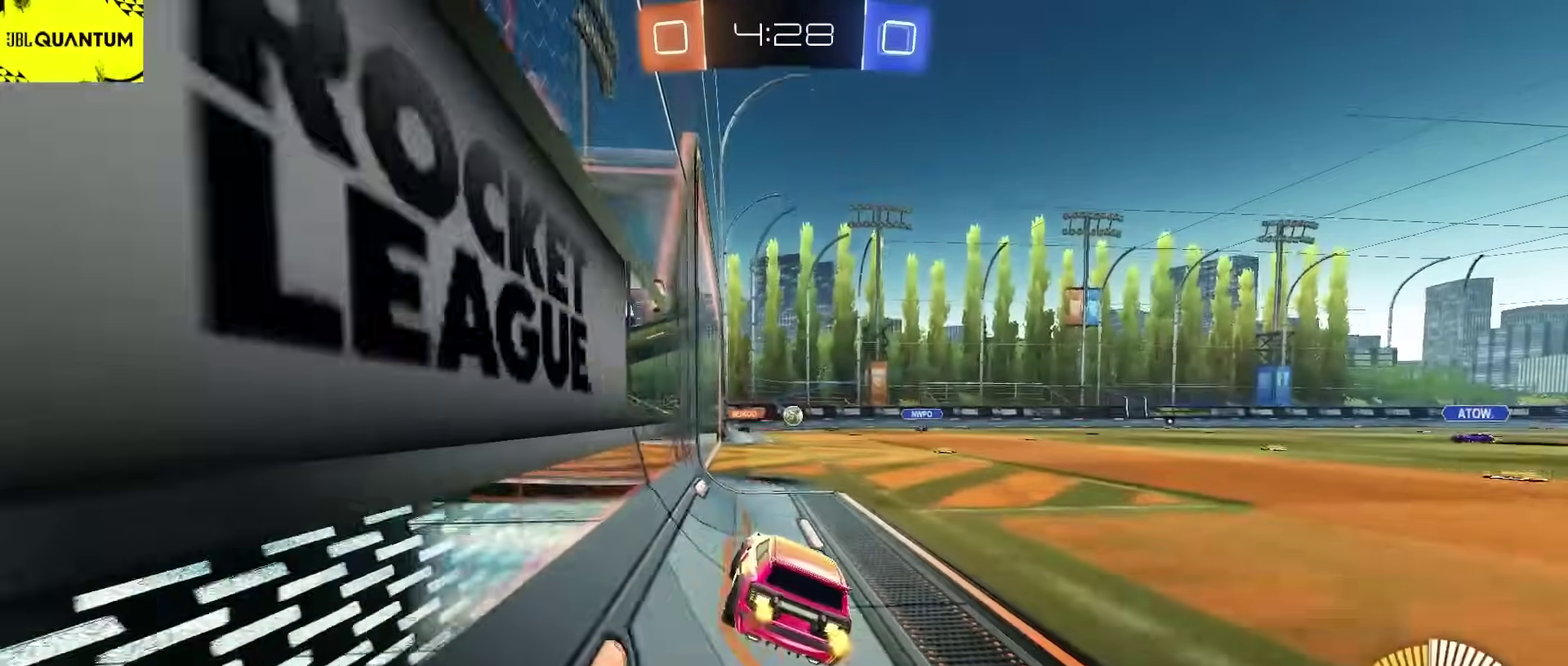
{"buttons": ["R2"], "left_stick": "left", "right_stick": "center", "events": [[117, "L2", "down"], [117, "R2", "up"], [300, "R2", "down"], [333, "L2", "up"], [383, "left_stick", "left"]]}
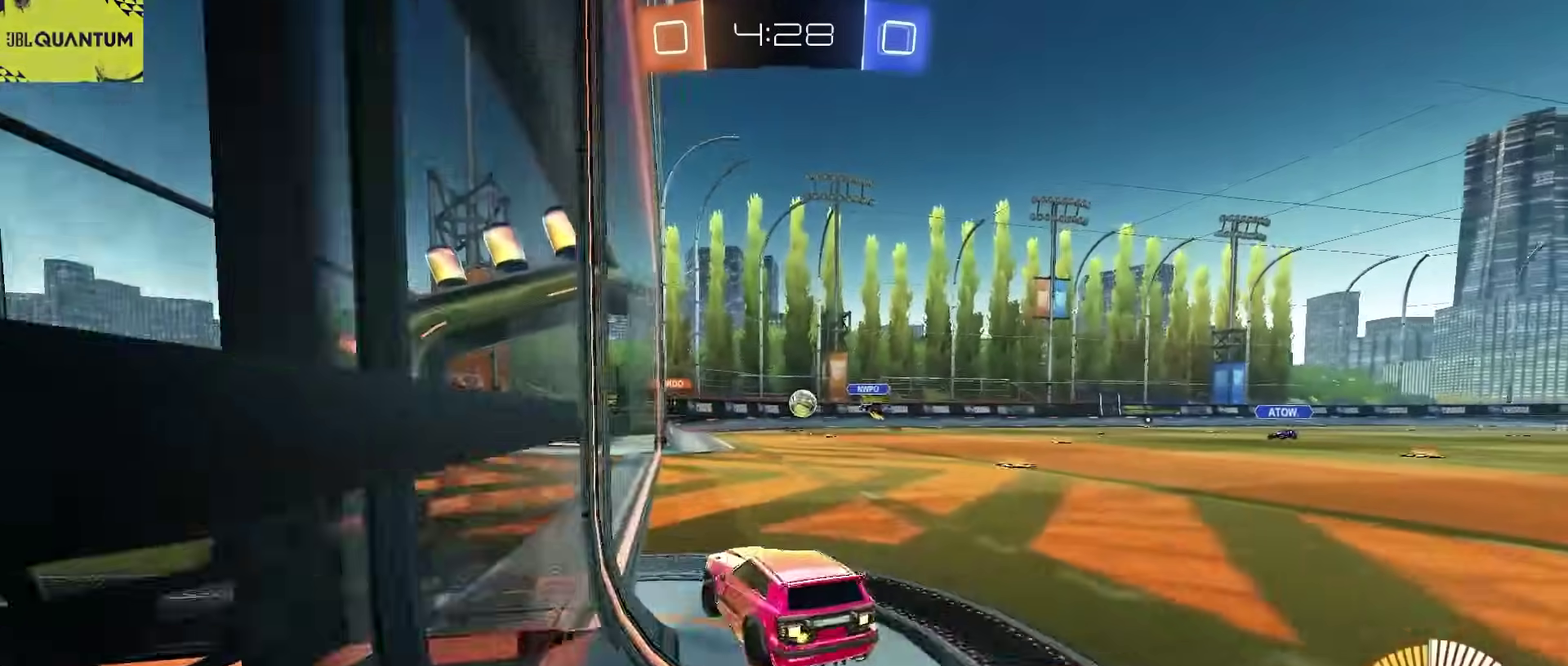
{"buttons": ["R2"], "left_stick": "center", "right_stick": "center", "events": [[150, "left_stick", "center"], [267, "left_stick", "right"], [433, "left_stick", "center"]]}